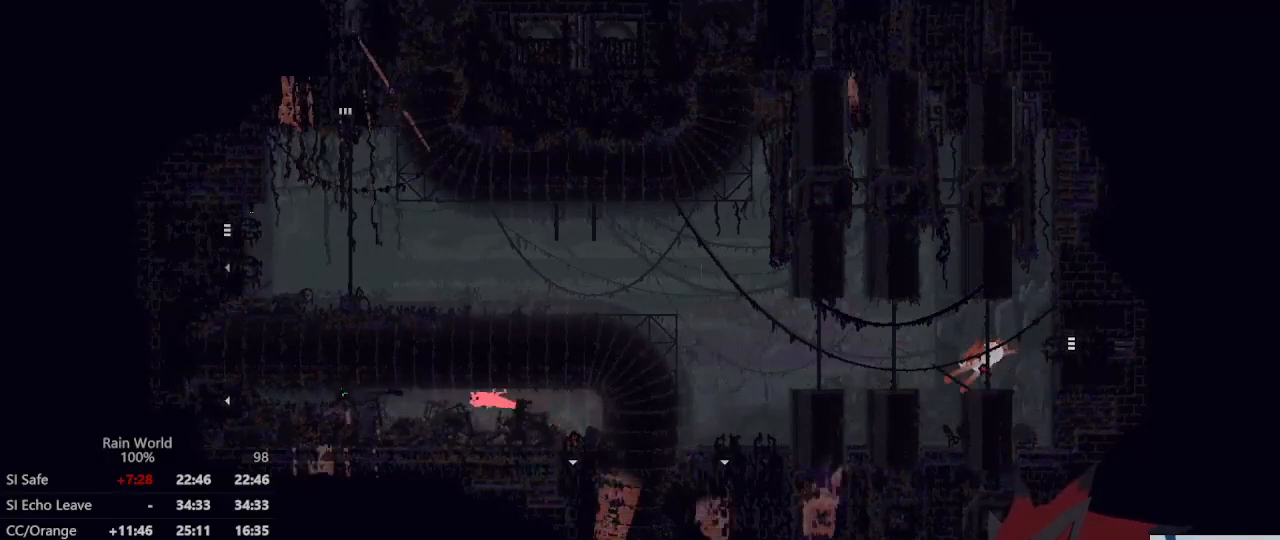
Gameplay with a controller (Xbox layout); each line is a JSON object with the inputs held at the frame after it. "events" lists button and stick changes between this image and that frame as [ms after this image, input, new state], when the widget could be followed in between. Not read: DPAD_UP L2 R2 R3 START.
{"buttons": [], "left_stick": "left", "right_stick": "center", "events": []}
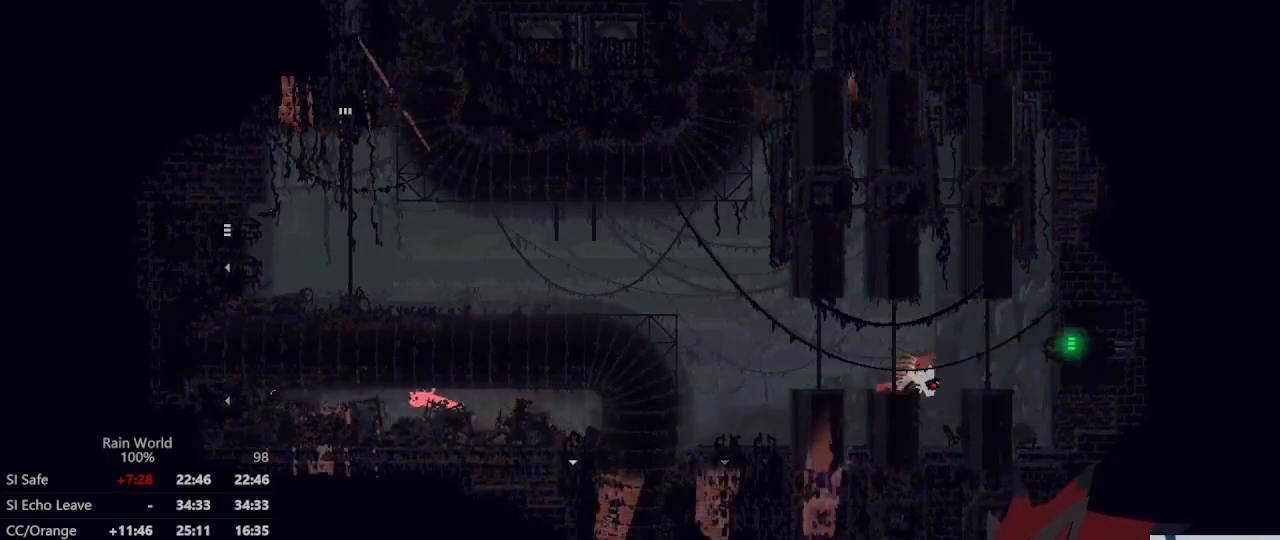
{"buttons": [], "left_stick": "left", "right_stick": "center", "events": [[300, "A", "down"], [500, "A", "up"]]}
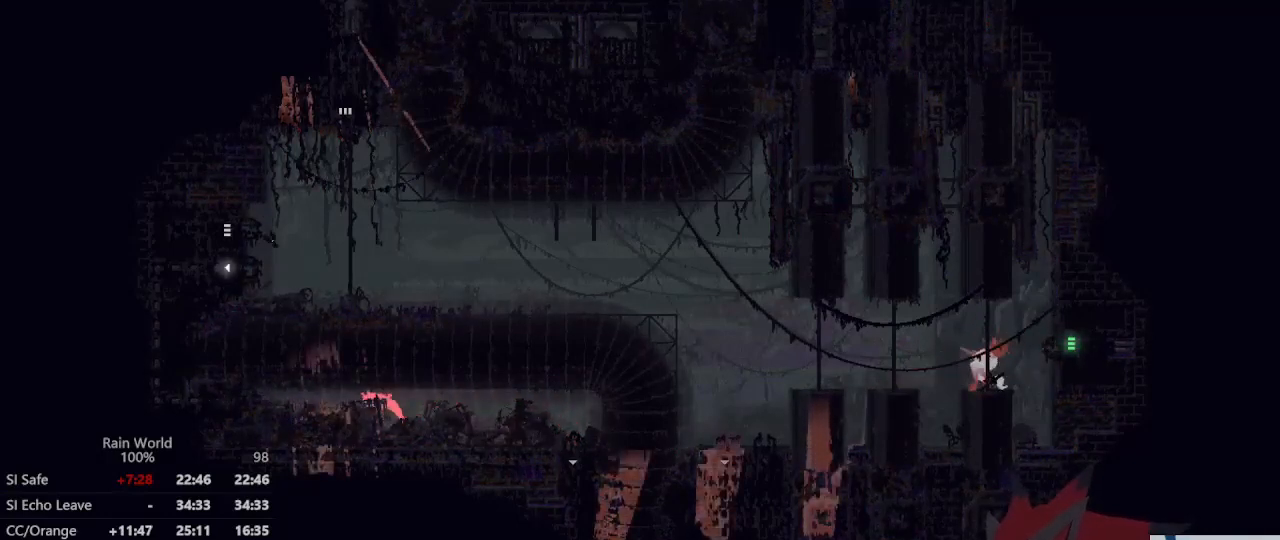
{"buttons": [], "left_stick": "left", "right_stick": "center", "events": []}
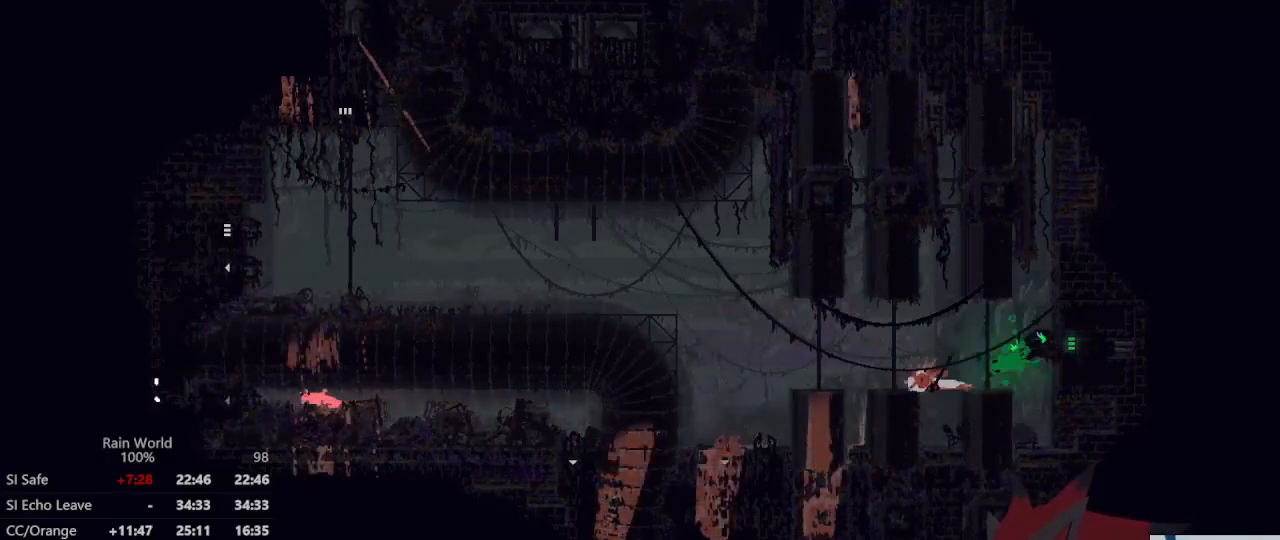
{"buttons": ["A"], "left_stick": "left", "right_stick": "center", "events": [[433, "A", "down"]]}
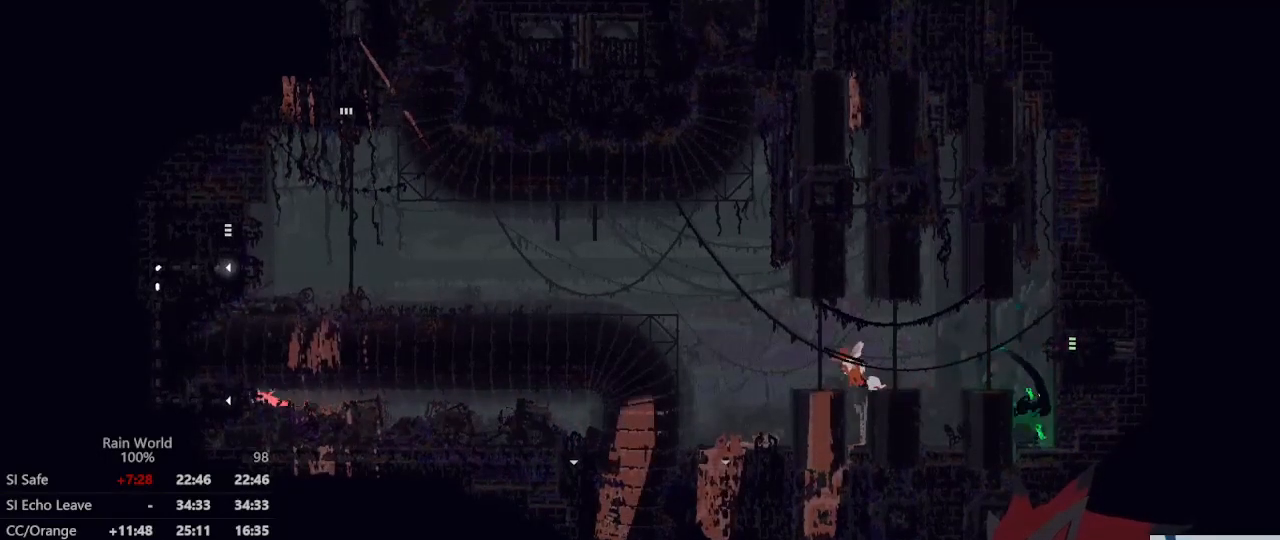
{"buttons": [], "left_stick": "up", "right_stick": "center", "events": [[200, "A", "up"], [500, "left_stick", "up"]]}
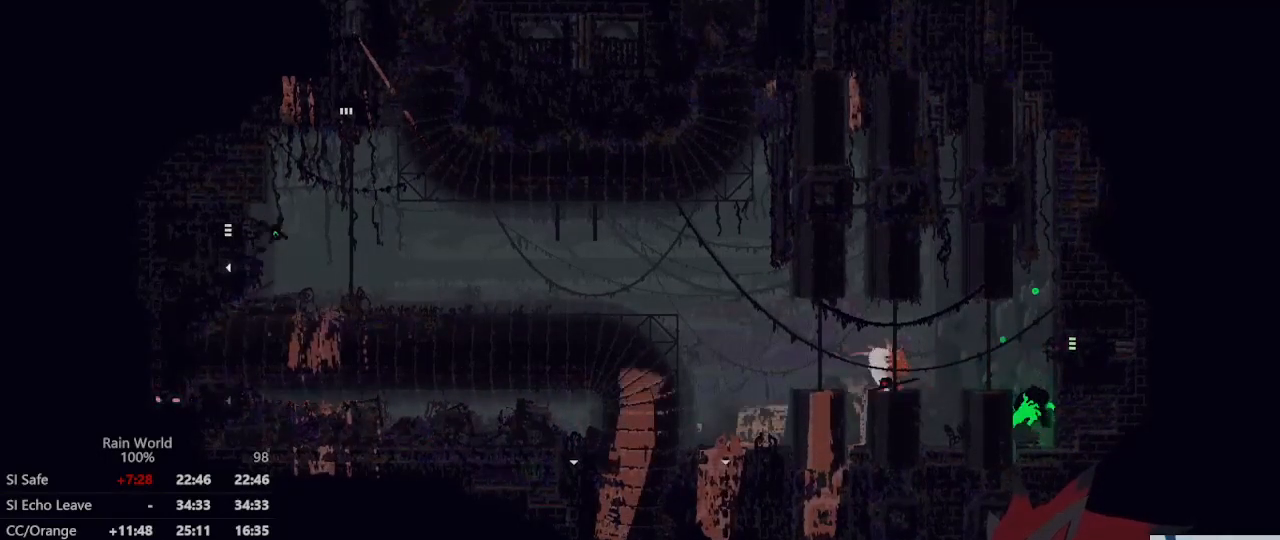
{"buttons": [], "left_stick": "up-right", "right_stick": "center", "events": [[267, "left_stick", "up-right"]]}
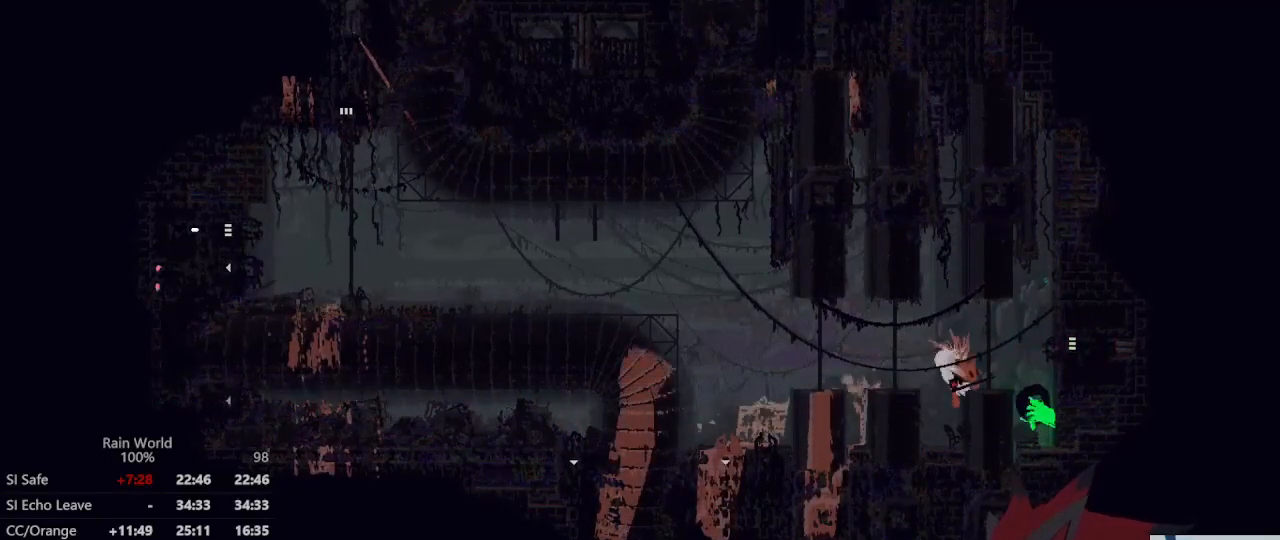
{"buttons": [], "left_stick": "up-right", "right_stick": "center", "events": [[100, "A", "down"], [200, "A", "up"], [300, "A", "down"], [433, "A", "up"]]}
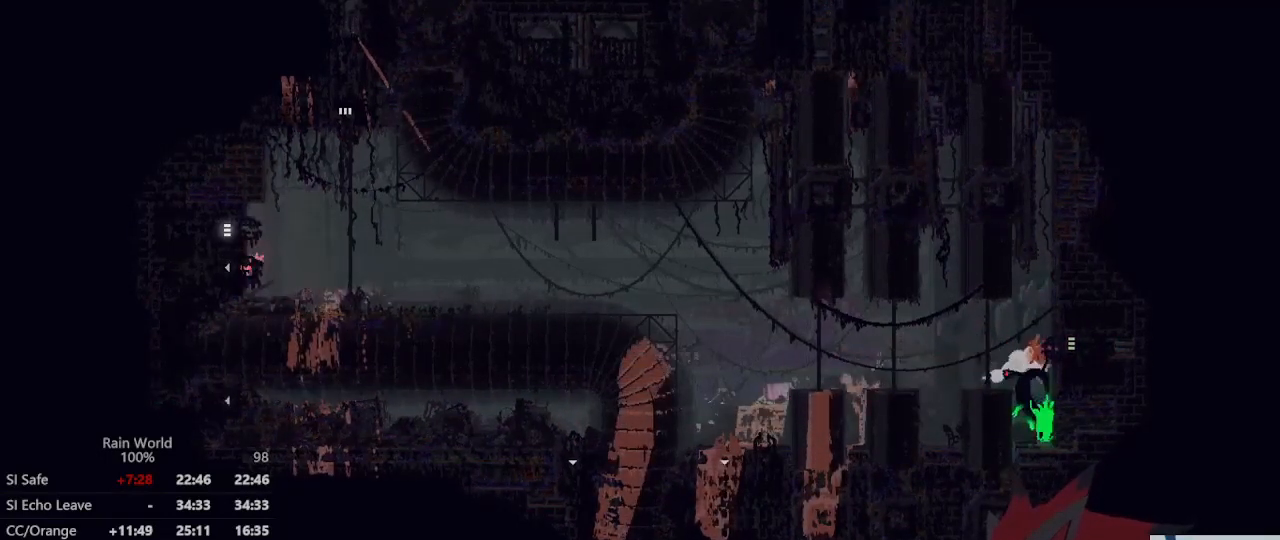
{"buttons": ["A"], "left_stick": "up-right", "right_stick": "center", "events": [[33, "A", "down"], [300, "A", "up"], [433, "A", "down"]]}
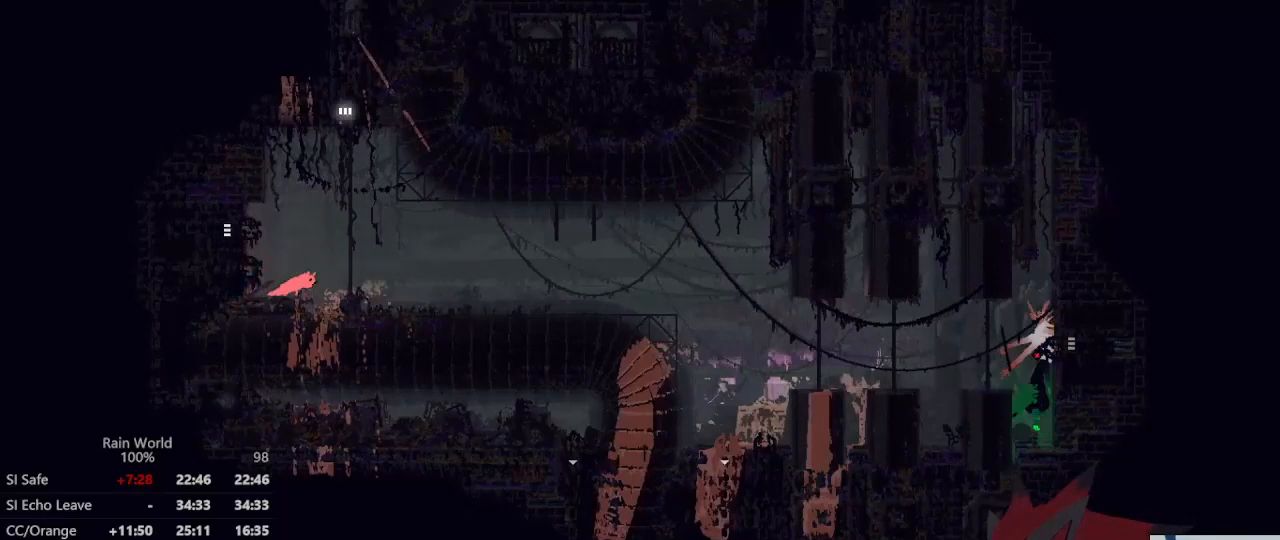
{"buttons": [], "left_stick": "up", "right_stick": "center", "events": [[133, "A", "up"], [133, "left_stick", "up"]]}
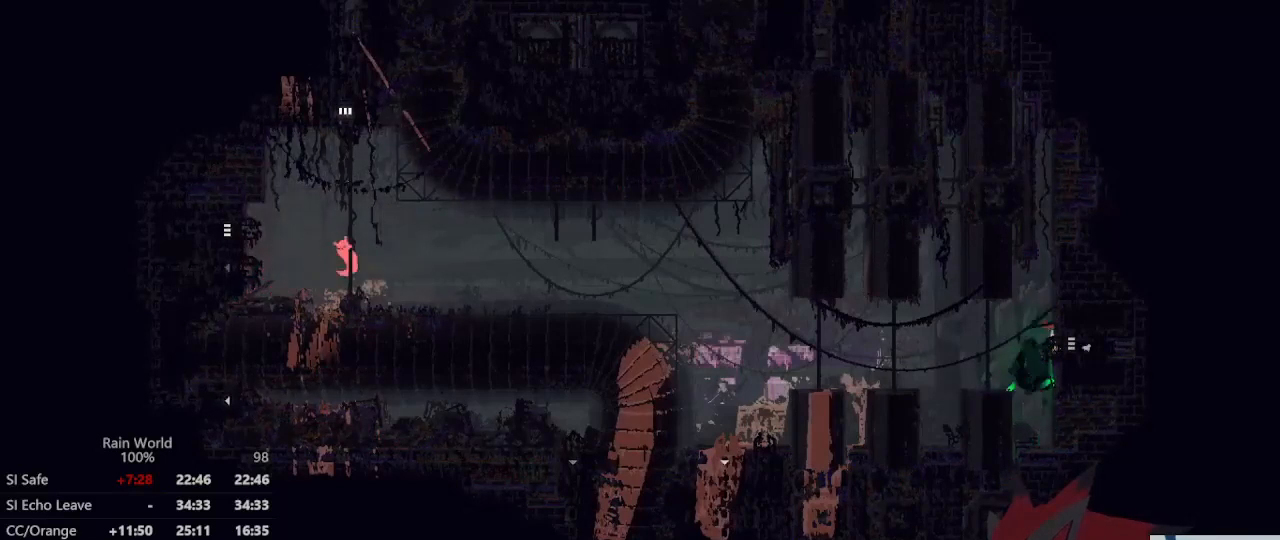
{"buttons": [], "left_stick": "up", "right_stick": "center", "events": []}
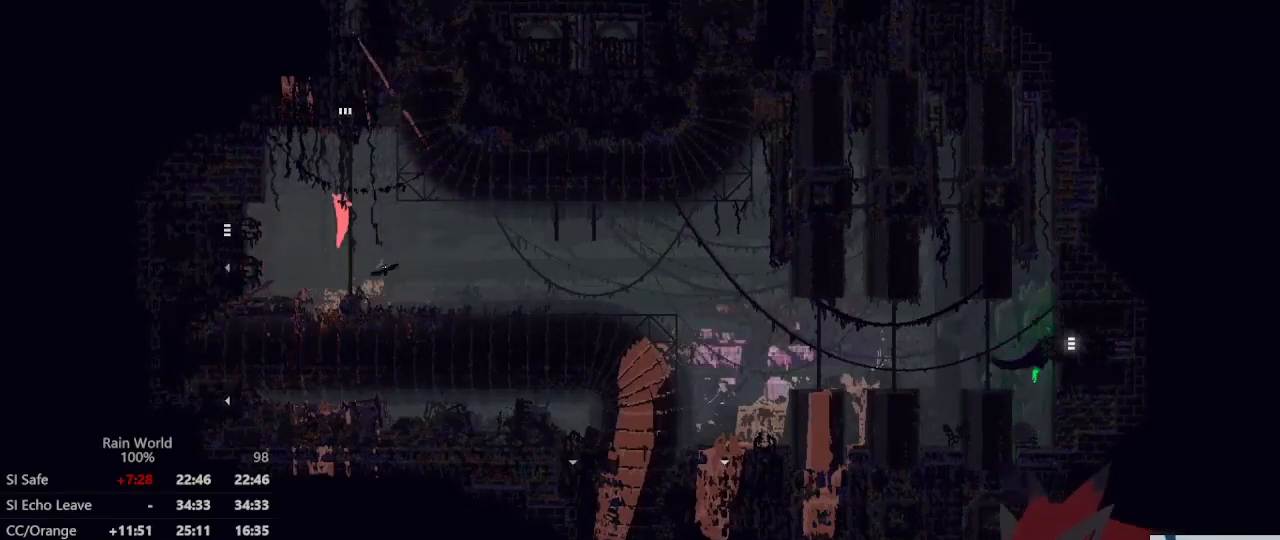
{"buttons": [], "left_stick": "up", "right_stick": "center", "events": []}
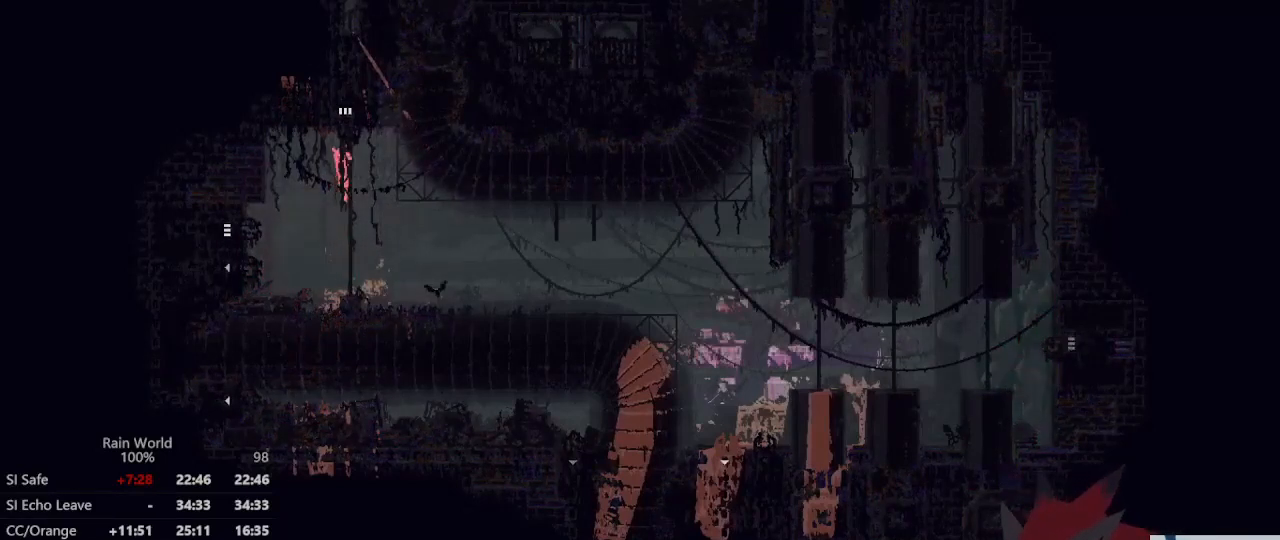
{"buttons": [], "left_stick": "up", "right_stick": "center", "events": []}
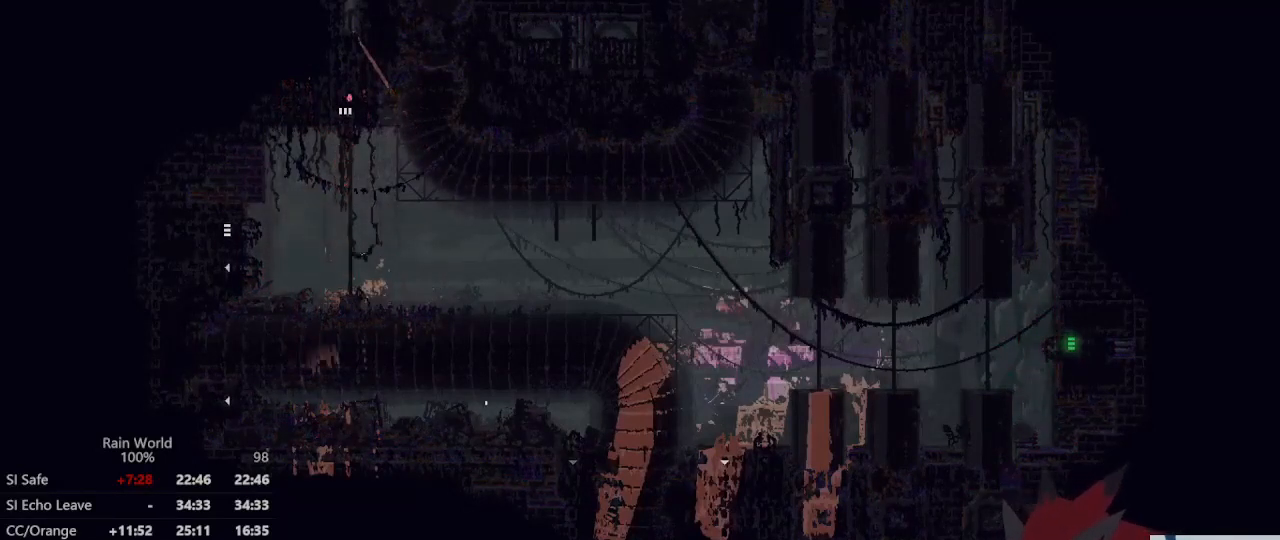
{"buttons": [], "left_stick": "center", "right_stick": "center", "events": [[433, "left_stick", "center"]]}
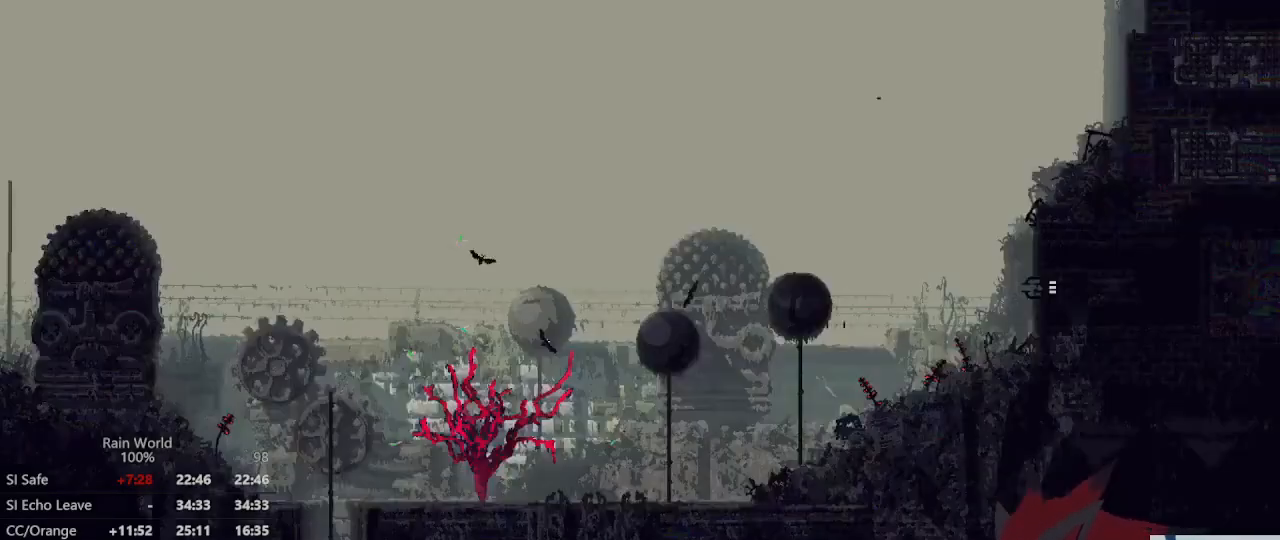
{"buttons": ["A"], "left_stick": "up", "right_stick": "center", "events": [[67, "left_stick", "up"], [133, "A", "down"], [267, "A", "up"], [333, "A", "down"]]}
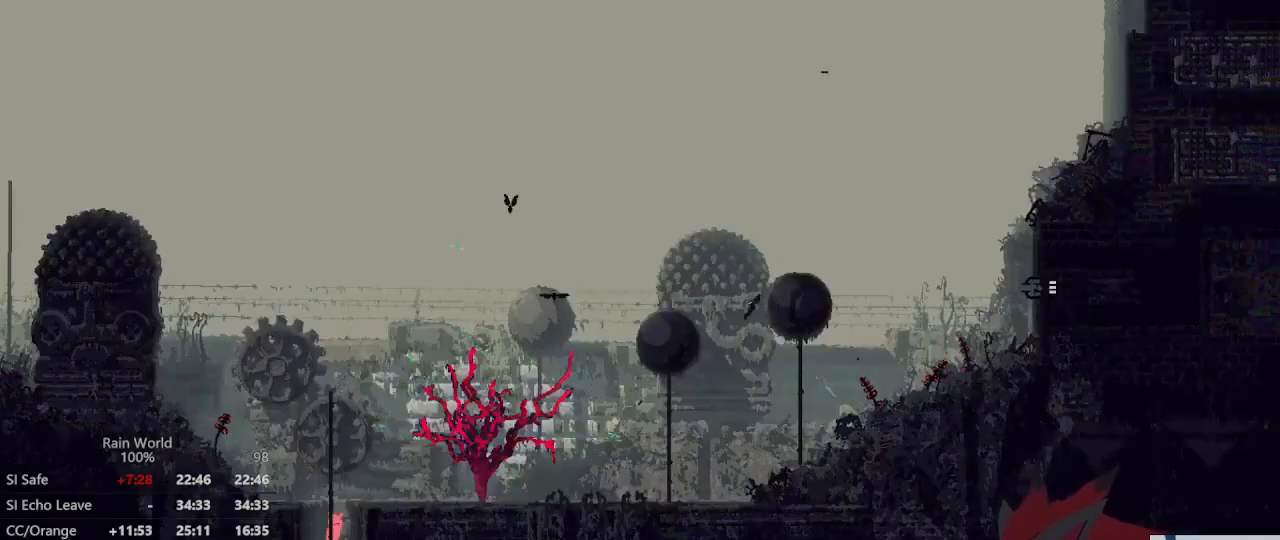
{"buttons": ["A"], "left_stick": "up-right", "right_stick": "center", "events": [[233, "A", "up"], [333, "left_stick", "up-right"], [367, "A", "down"]]}
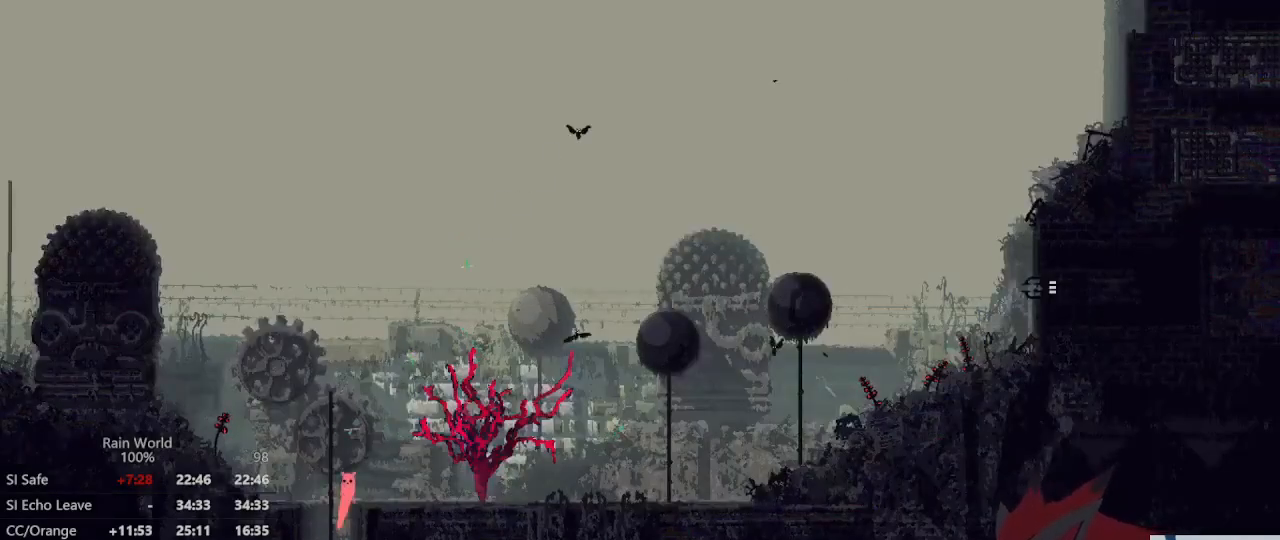
{"buttons": ["A", "L3"], "left_stick": "down-right", "right_stick": "center", "events": [[33, "A", "up"], [433, "left_stick", "down-right"], [500, "A", "down"], [500, "L3", "down"]]}
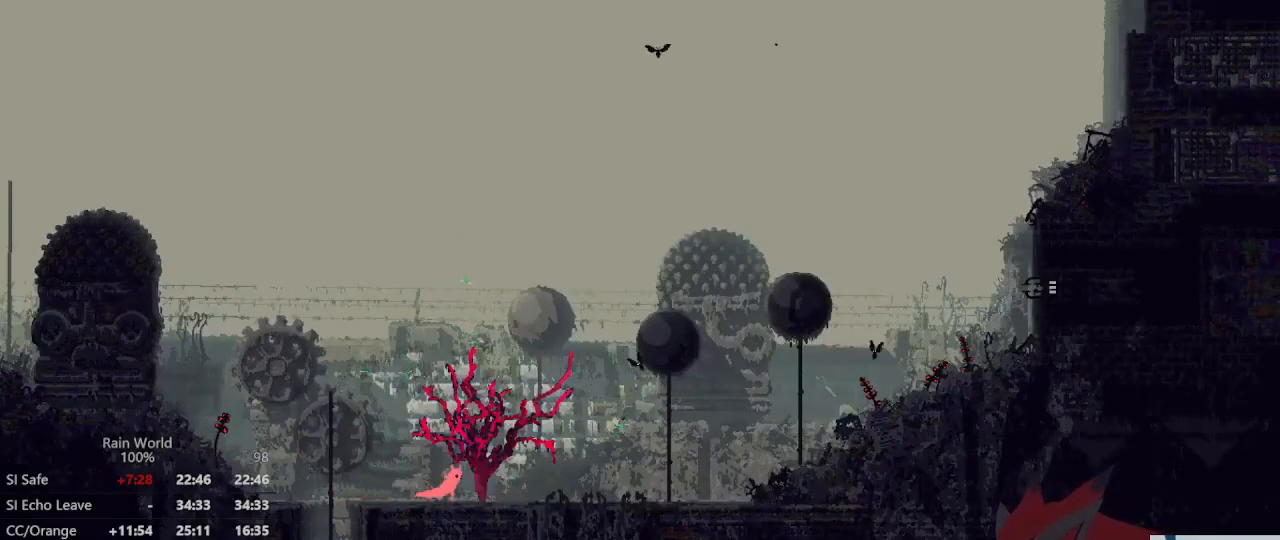
{"buttons": ["A"], "left_stick": "down-right", "right_stick": "center", "events": [[100, "L3", "up"], [200, "A", "up"], [400, "A", "down"]]}
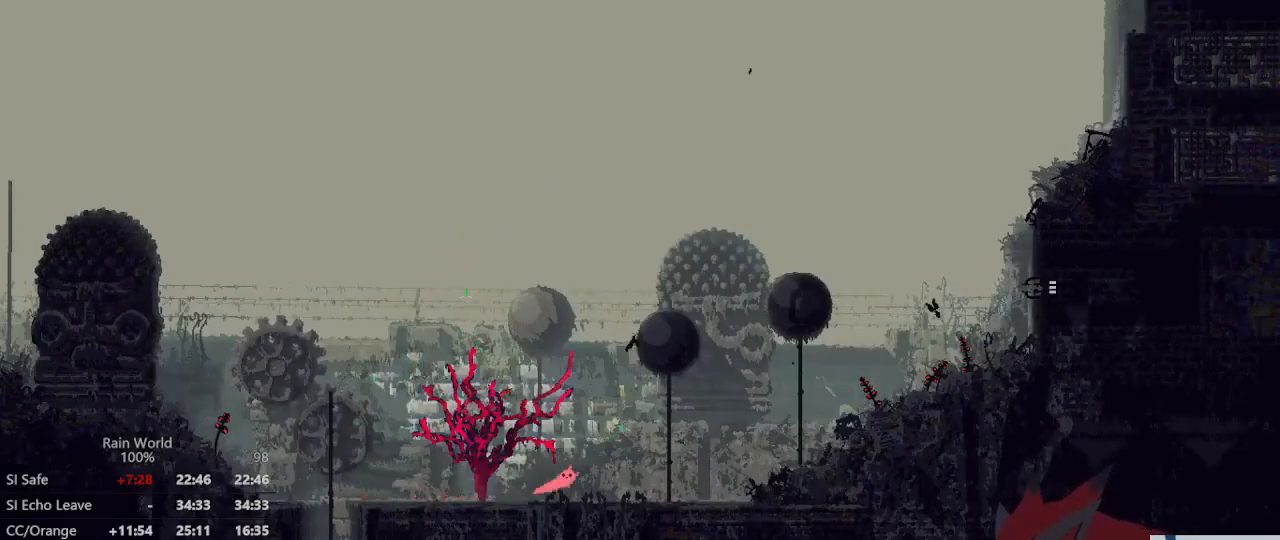
{"buttons": [], "left_stick": "down-right", "right_stick": "center", "events": [[33, "A", "up"]]}
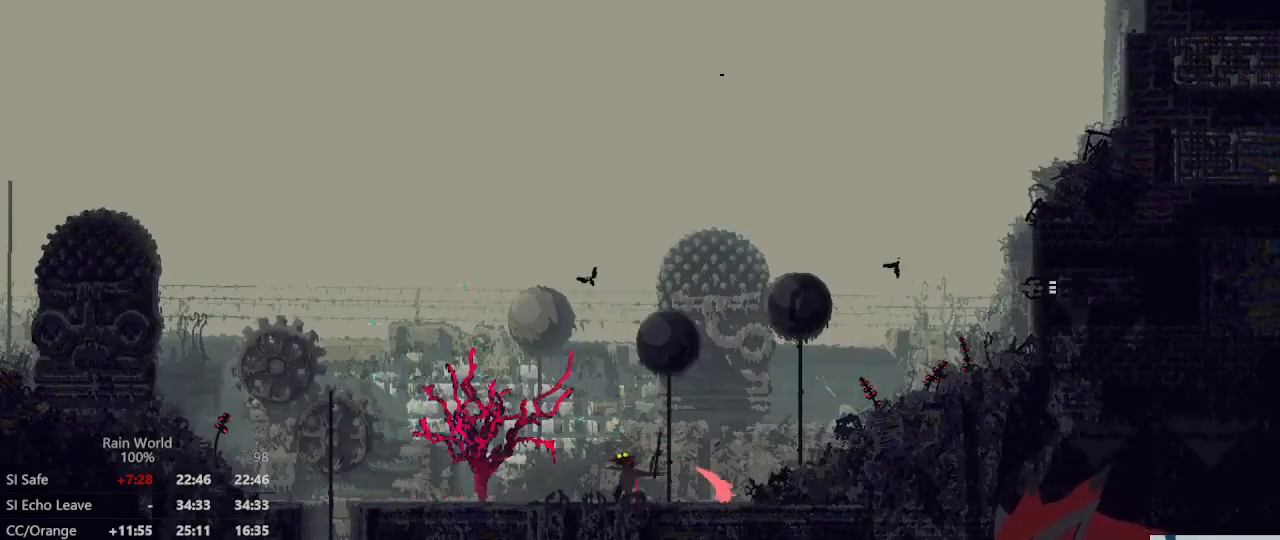
{"buttons": [], "left_stick": "up-right", "right_stick": "center", "events": [[133, "A", "down"], [300, "A", "up"], [367, "A", "down"], [367, "left_stick", "right"], [467, "left_stick", "up-right"], [500, "A", "up"]]}
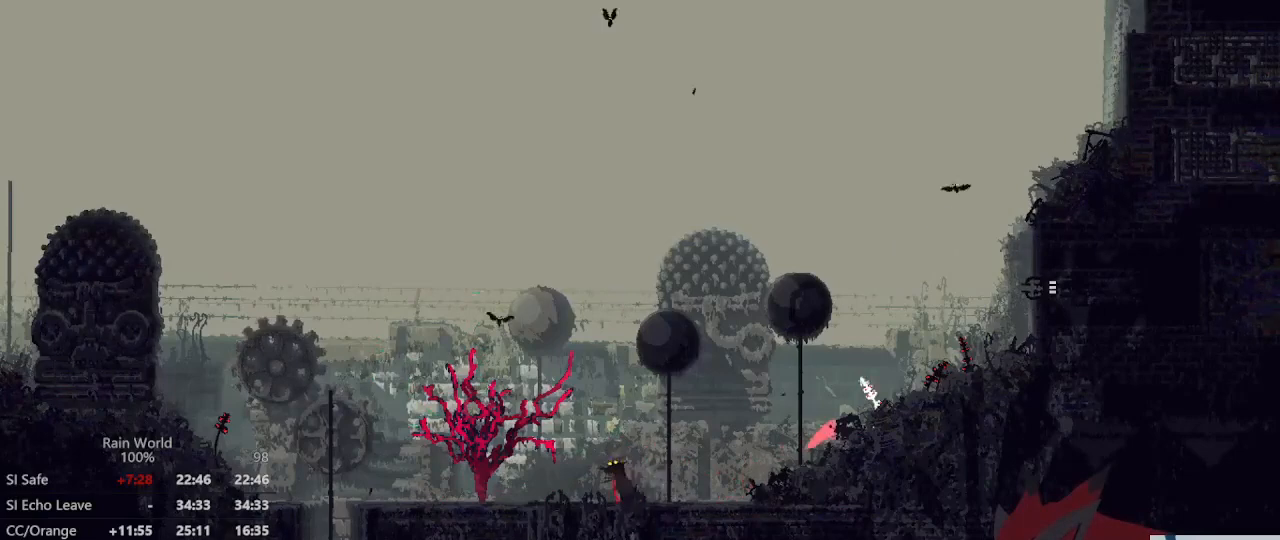
{"buttons": [], "left_stick": "up-right", "right_stick": "center", "events": [[67, "A", "down"], [133, "left_stick", "right"], [200, "X", "down"], [233, "left_stick", "up-right"], [300, "A", "up"], [367, "X", "up"]]}
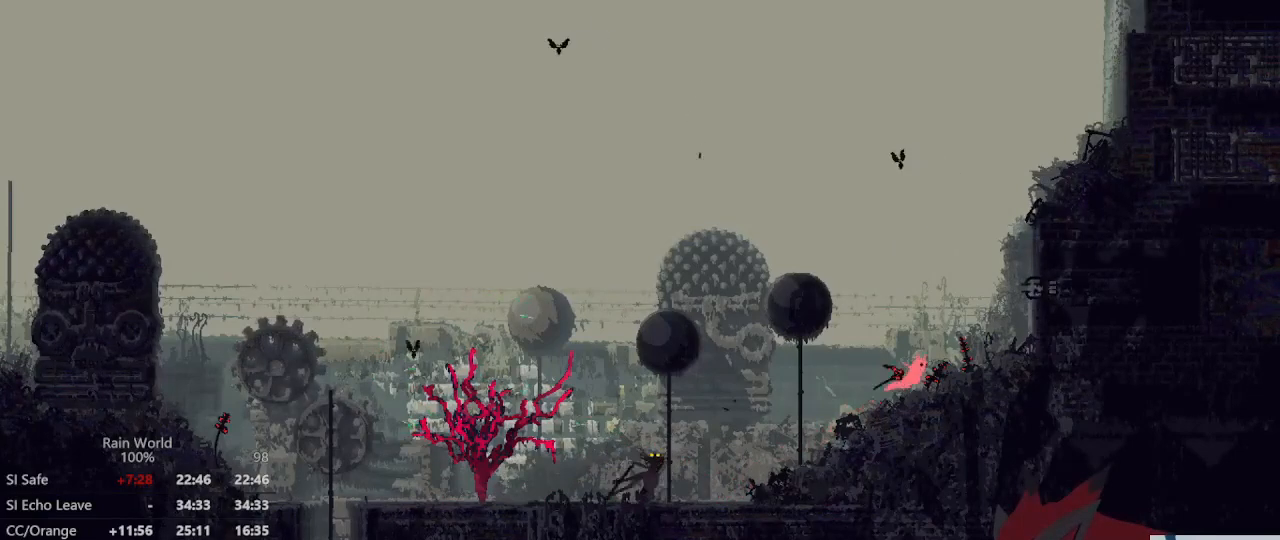
{"buttons": [], "left_stick": "down", "right_stick": "center", "events": [[133, "left_stick", "left"], [367, "left_stick", "down"], [400, "X", "down"], [500, "X", "up"]]}
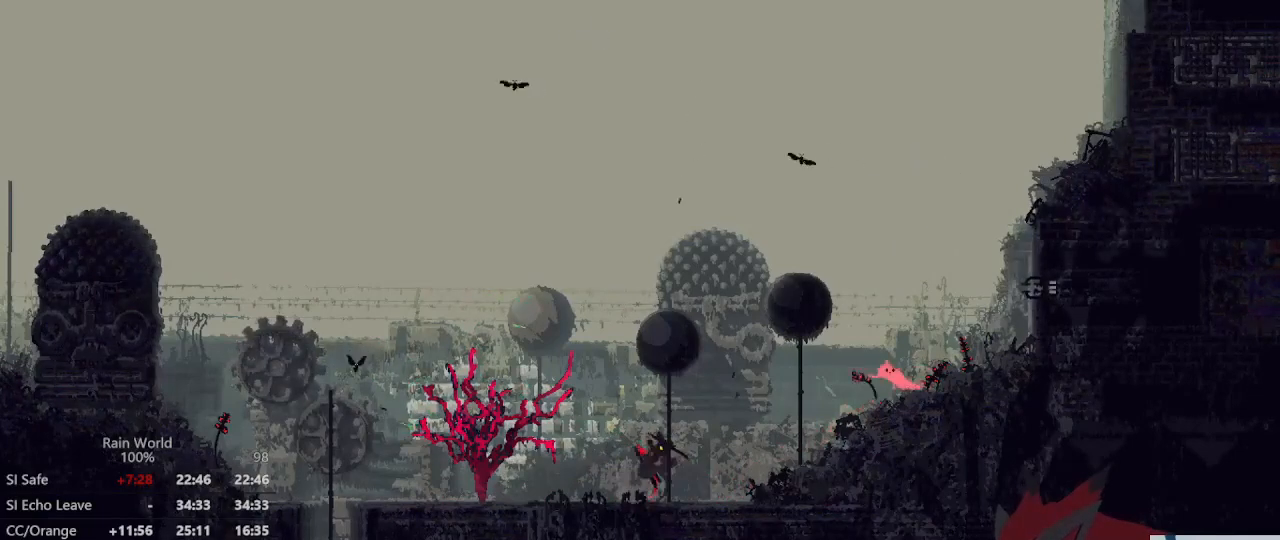
{"buttons": [], "left_stick": "up-right", "right_stick": "center", "events": [[67, "left_stick", "up-right"], [267, "A", "down"], [367, "A", "up"], [433, "X", "down"], [500, "X", "up"]]}
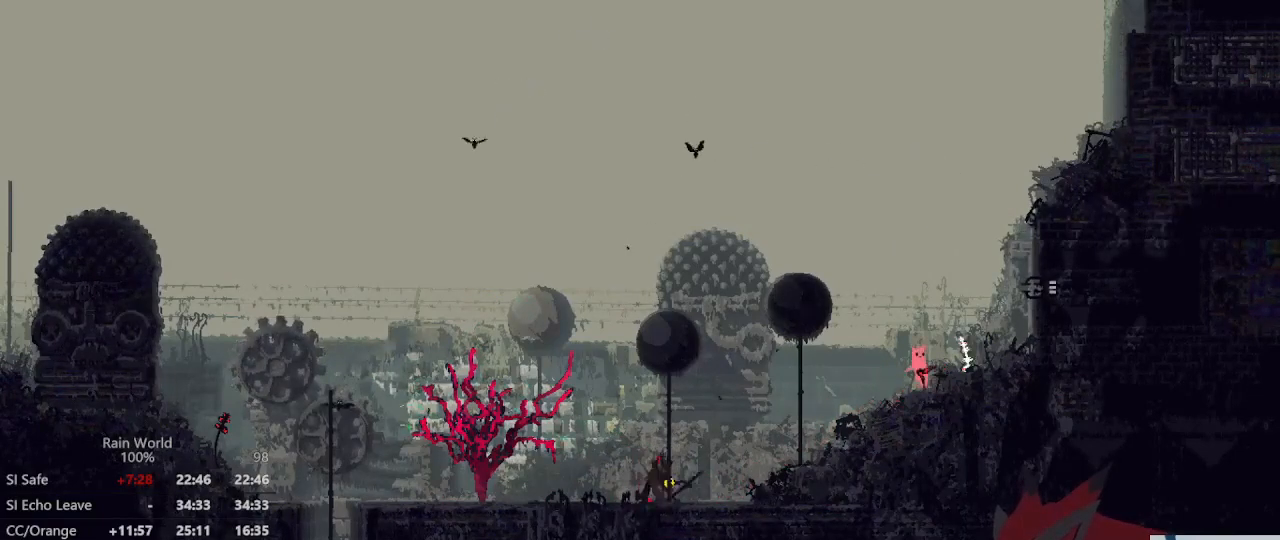
{"buttons": ["A"], "left_stick": "up-right", "right_stick": "center", "events": [[100, "X", "down"], [200, "X", "up"], [500, "A", "down"]]}
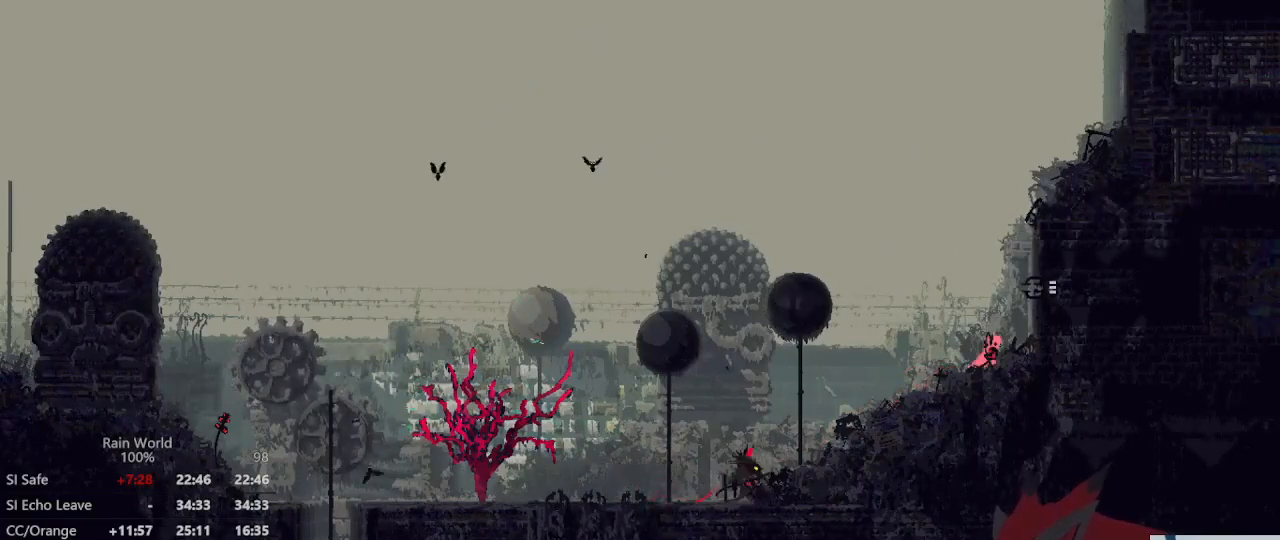
{"buttons": [], "left_stick": "up-right", "right_stick": "center", "events": [[167, "A", "up"], [267, "A", "down"], [433, "A", "up"]]}
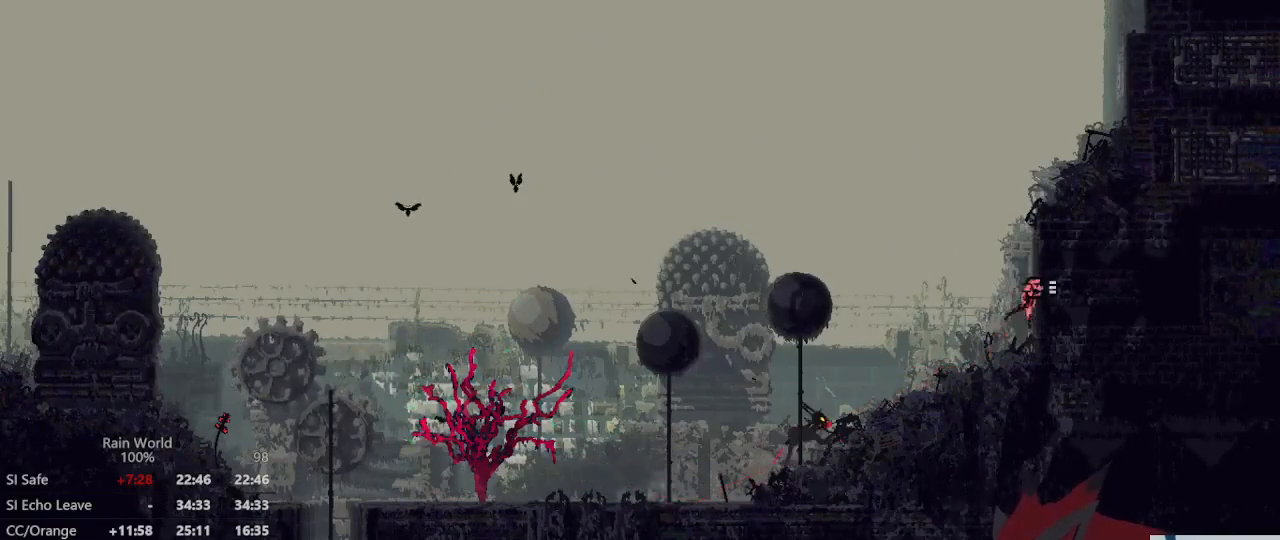
{"buttons": [], "left_stick": "center", "right_stick": "center", "events": [[467, "left_stick", "center"]]}
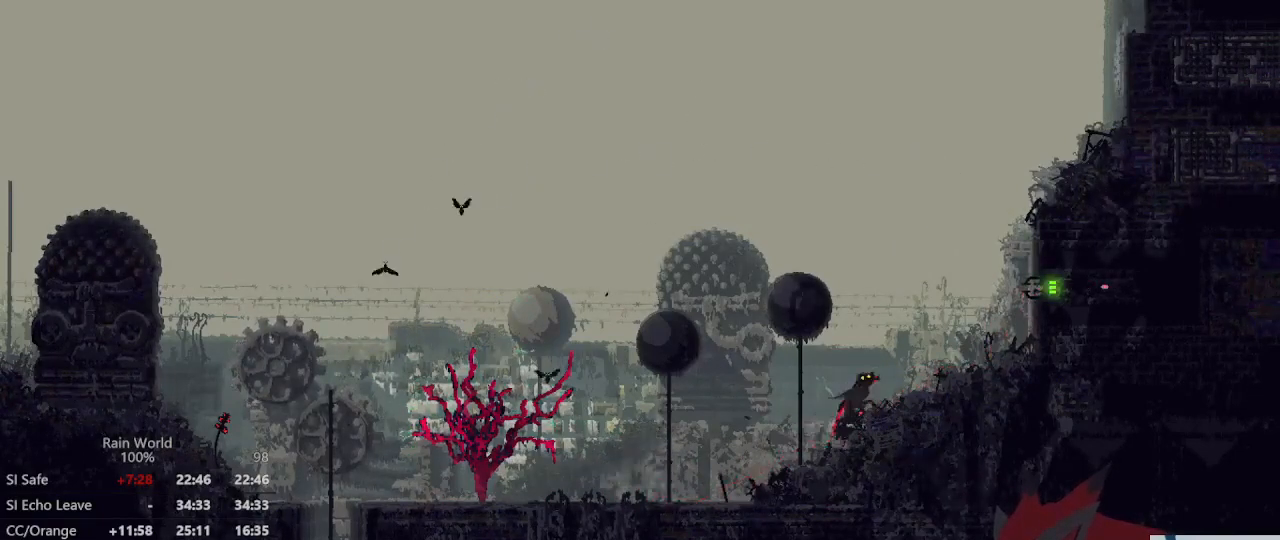
{"buttons": [], "left_stick": "right", "right_stick": "center", "events": [[33, "left_stick", "right"], [133, "A", "down"], [233, "A", "up"], [333, "A", "down"], [433, "A", "up"]]}
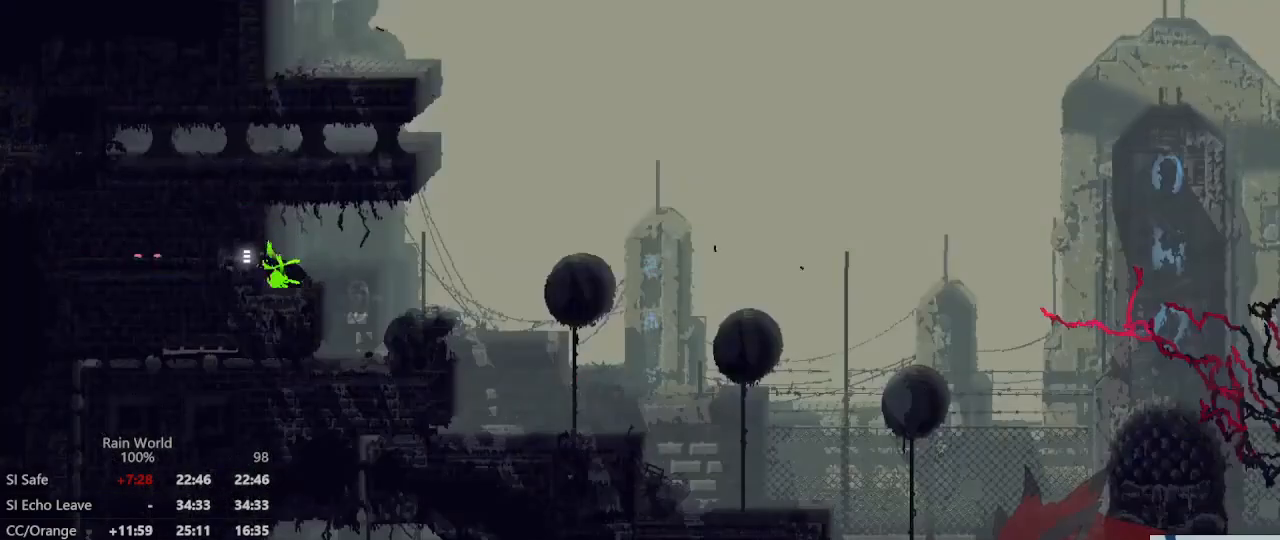
{"buttons": ["A"], "left_stick": "right", "right_stick": "center", "events": [[33, "A", "down"], [167, "A", "up"], [233, "A", "down"], [367, "A", "up"], [433, "A", "down"]]}
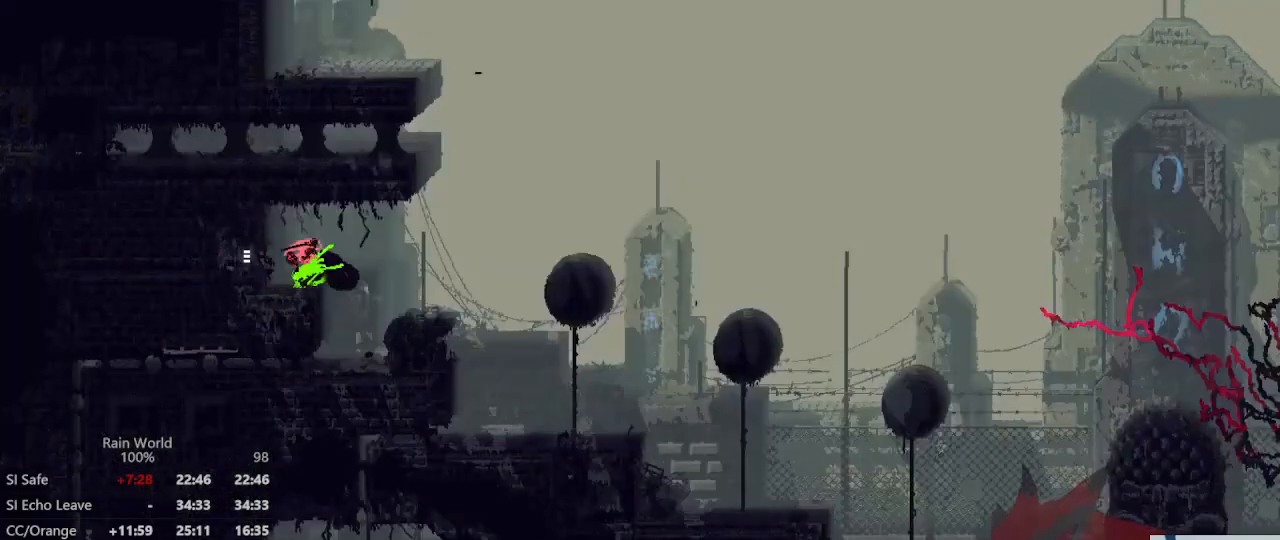
{"buttons": [], "left_stick": "right", "right_stick": "center", "events": [[67, "A", "up"], [67, "left_stick", "up-right"], [167, "A", "down"], [233, "left_stick", "right"], [267, "A", "up"]]}